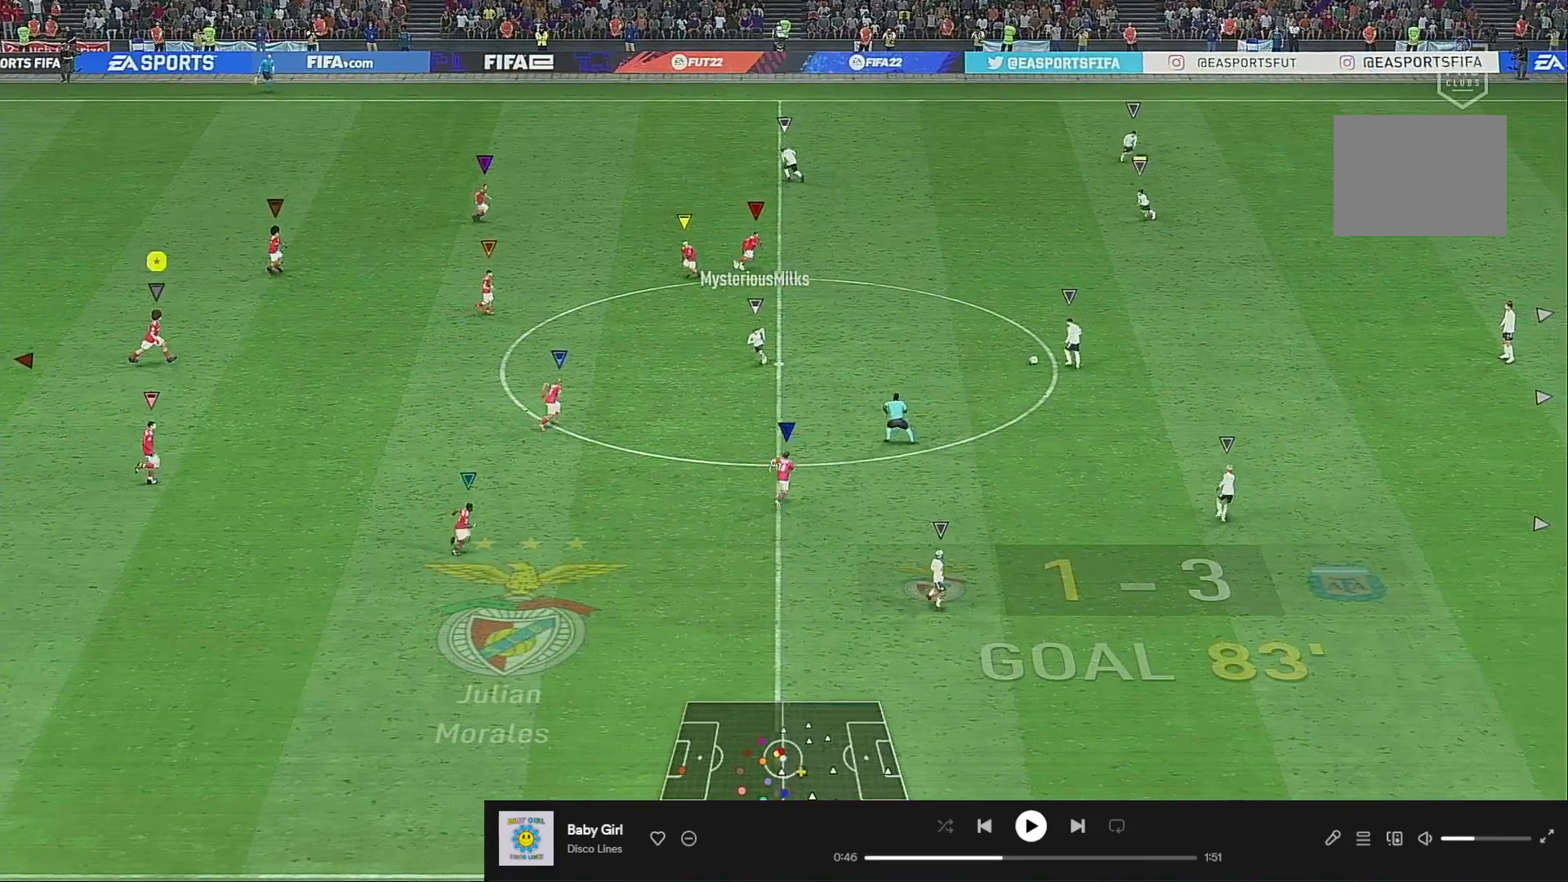
Gameplay with a controller (Xbox layout); each line is a JSON object with the inputs held at the frame after it. "events" lists button and stick changes between this image and that frame as [ms after this image, input, new state], when the widget could be followed in between. Not read: L1 L3 R3.
{"buttons": [], "left_stick": "right", "right_stick": "center", "events": [[150, "left_stick", "right"]]}
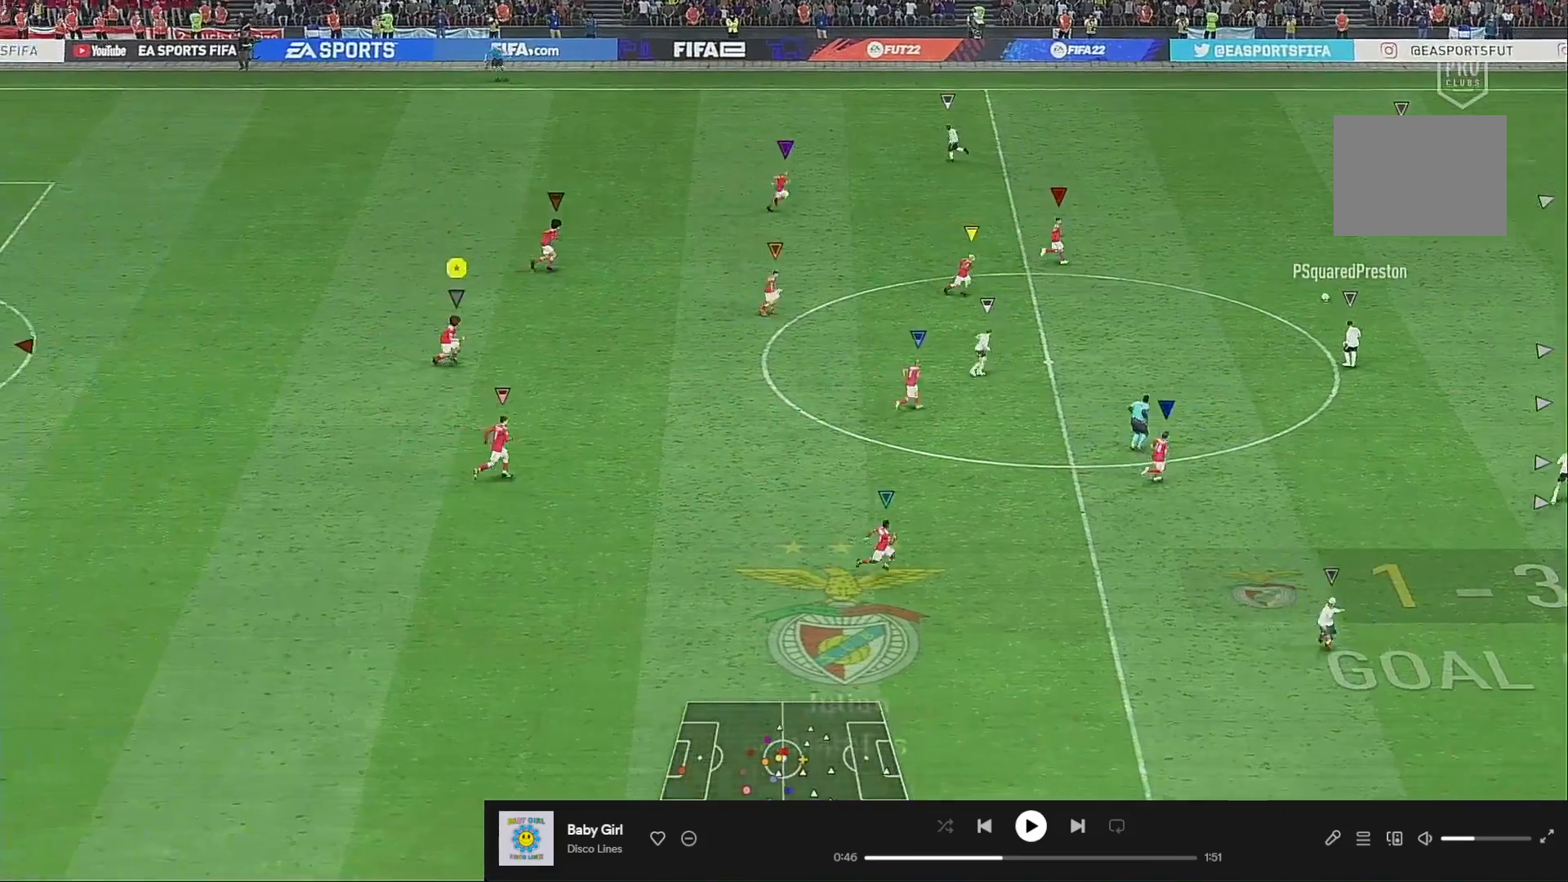
{"buttons": [], "left_stick": "right", "right_stick": "center", "events": []}
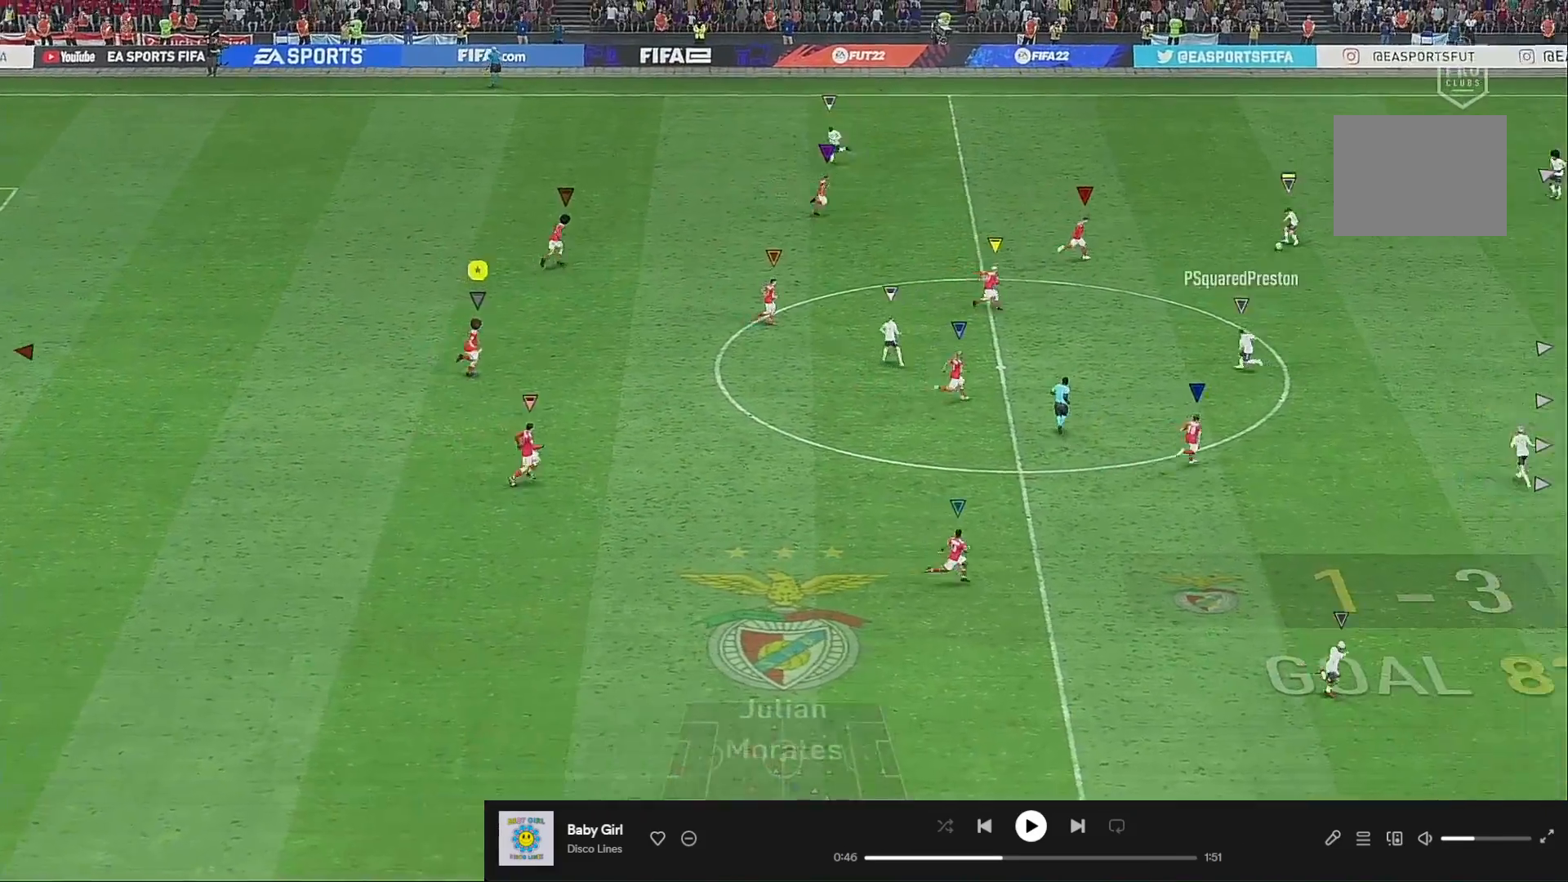
{"buttons": [], "left_stick": "up-right", "right_stick": "center", "events": [[33, "L2", "down"], [217, "left_stick", "up-right"], [267, "L2", "up"]]}
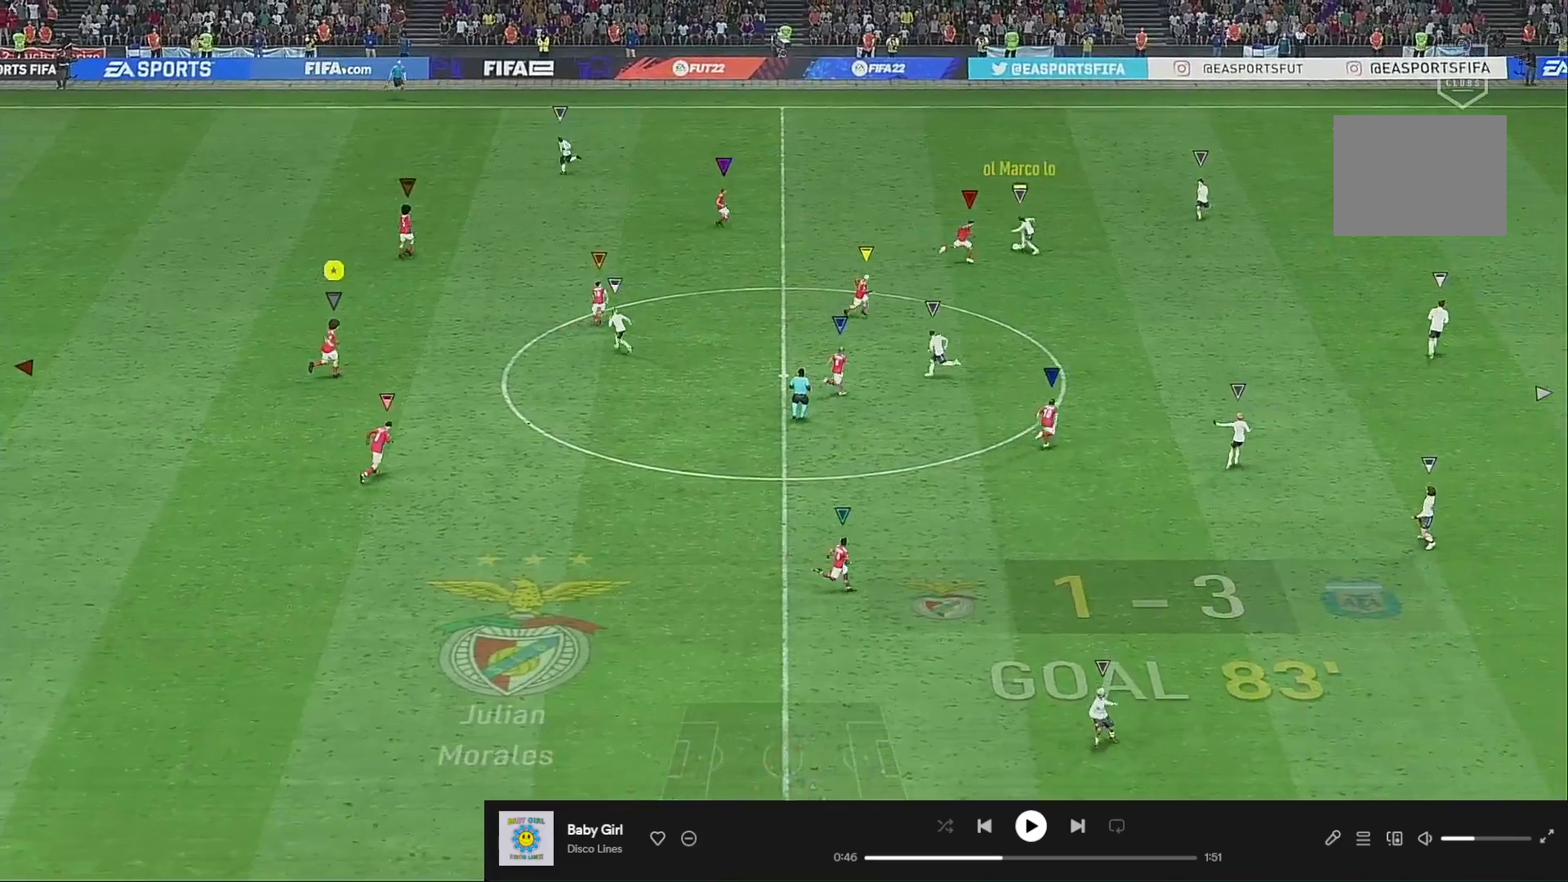
{"buttons": ["L2", "R2"], "left_stick": "up-left", "right_stick": "center", "events": [[167, "L2", "down"], [300, "R2", "down"], [300, "left_stick", "up"], [400, "left_stick", "up-left"]]}
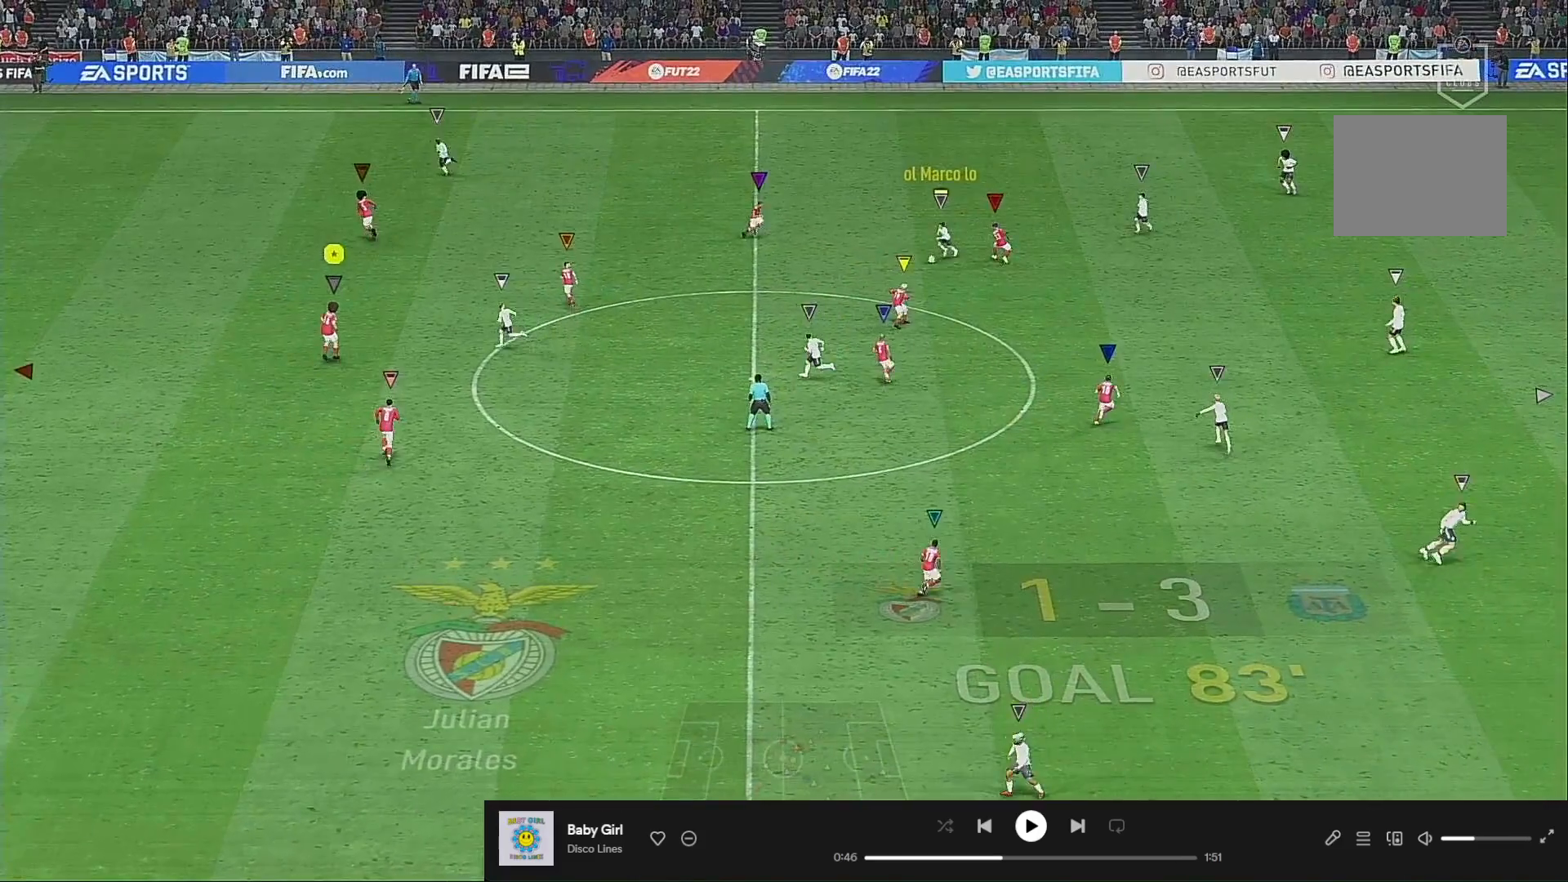
{"buttons": [], "left_stick": "down-left", "right_stick": "center", "events": [[233, "L2", "up"], [367, "R2", "up"], [367, "left_stick", "down-left"]]}
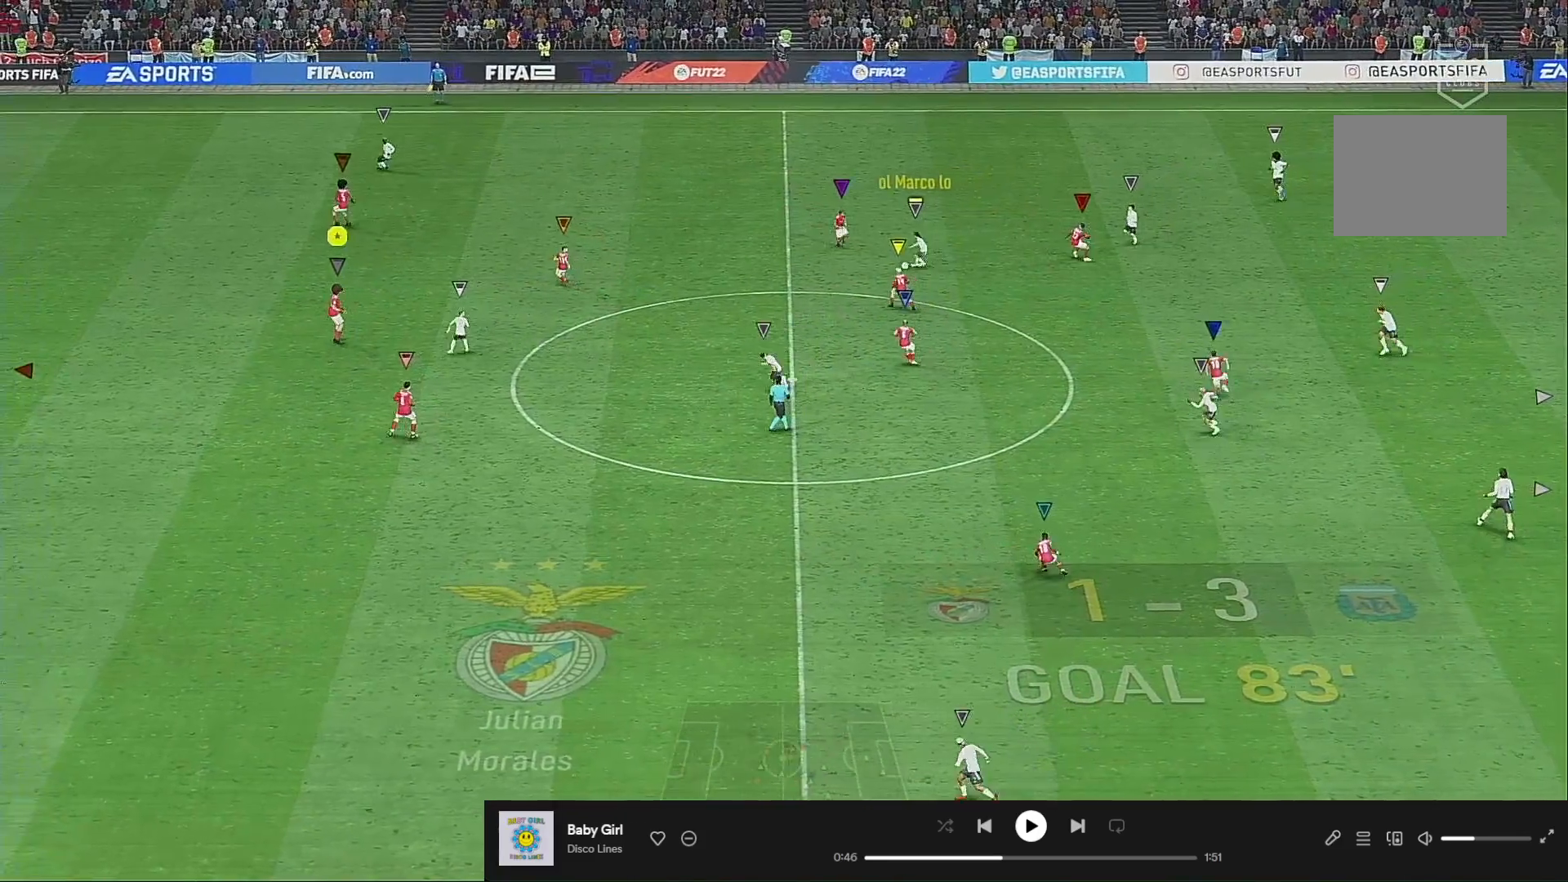
{"buttons": [], "left_stick": "down", "right_stick": "center", "events": [[383, "left_stick", "down"]]}
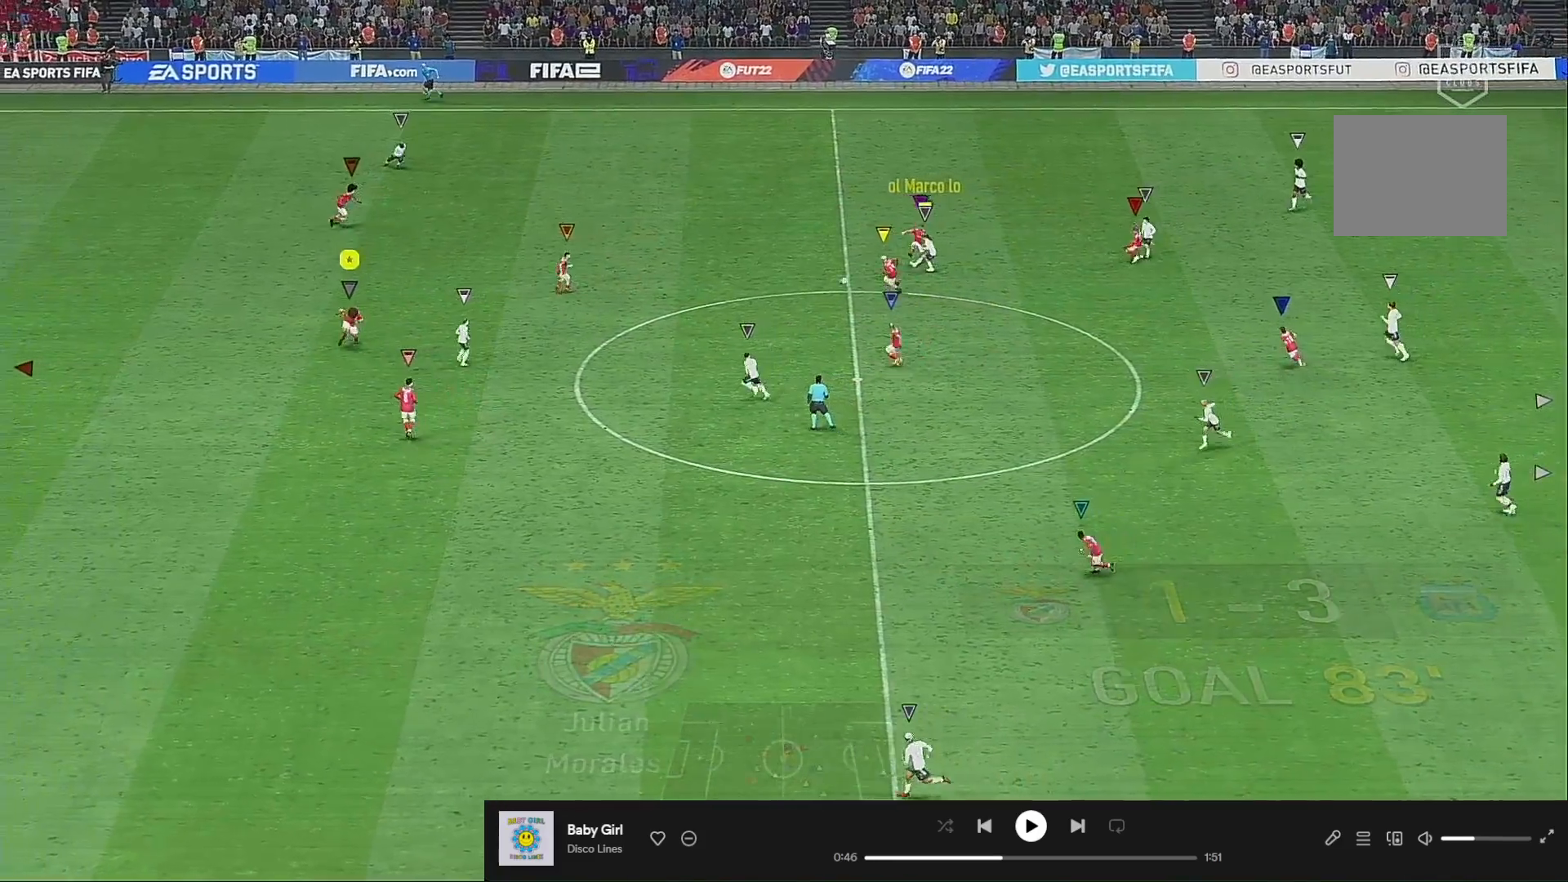
{"buttons": ["R2"], "left_stick": "down", "right_stick": "center", "events": [[100, "left_stick", "down-left"], [150, "L2", "down"], [333, "R2", "down"], [350, "L2", "up"], [500, "left_stick", "down"]]}
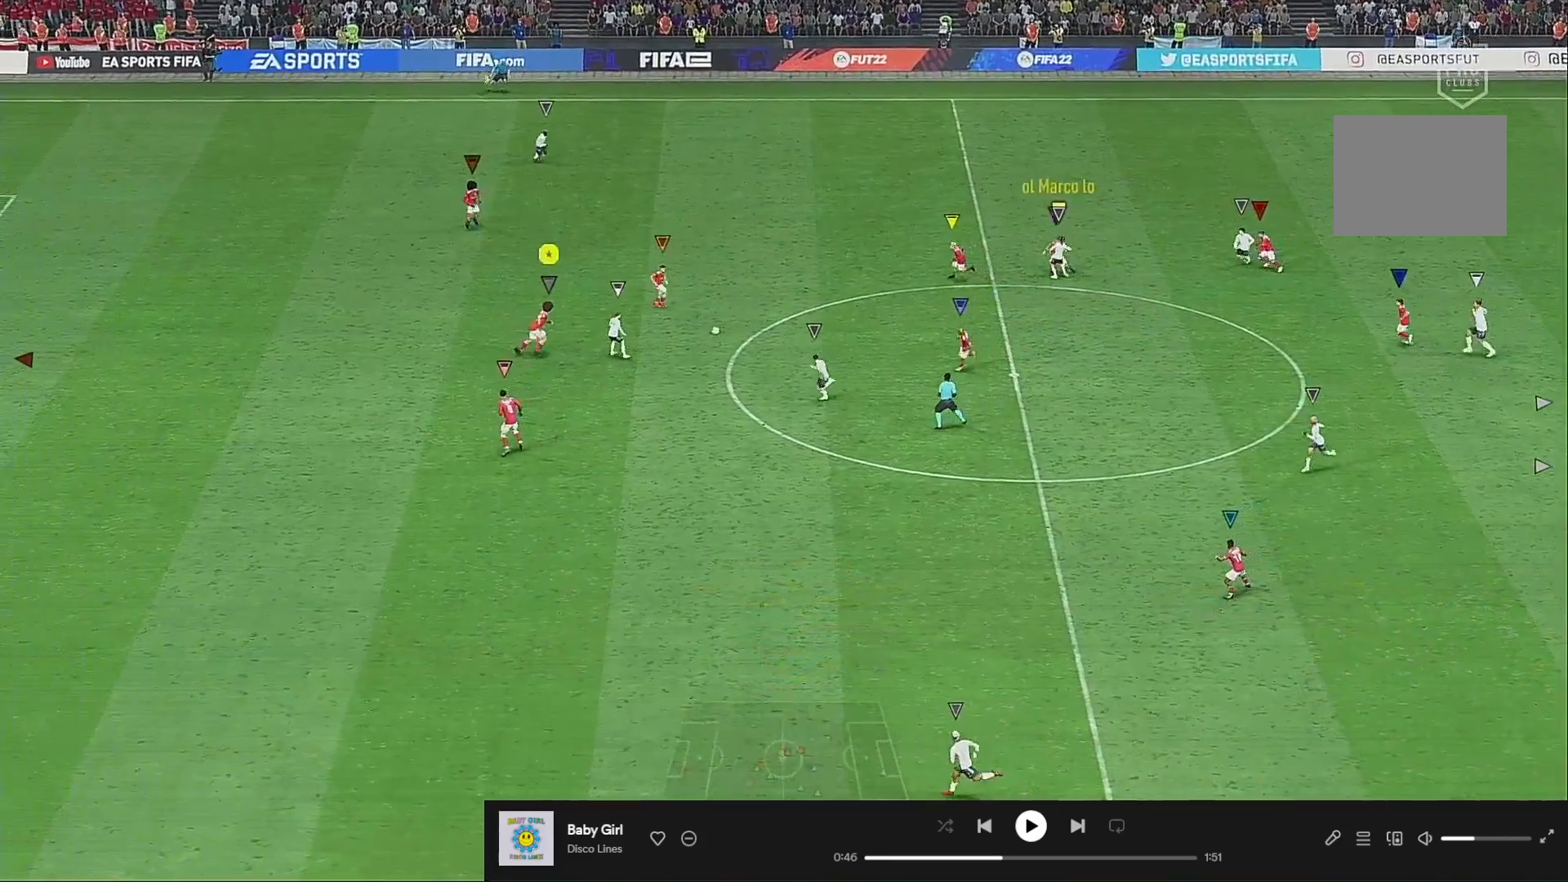
{"buttons": ["B", "L2", "R2"], "left_stick": "down-right", "right_stick": "center", "events": [[33, "left_stick", "down-right"], [217, "left_stick", "up-right"], [250, "L2", "down"], [333, "A", "down"], [450, "A", "up"], [450, "B", "down"], [500, "left_stick", "down-right"]]}
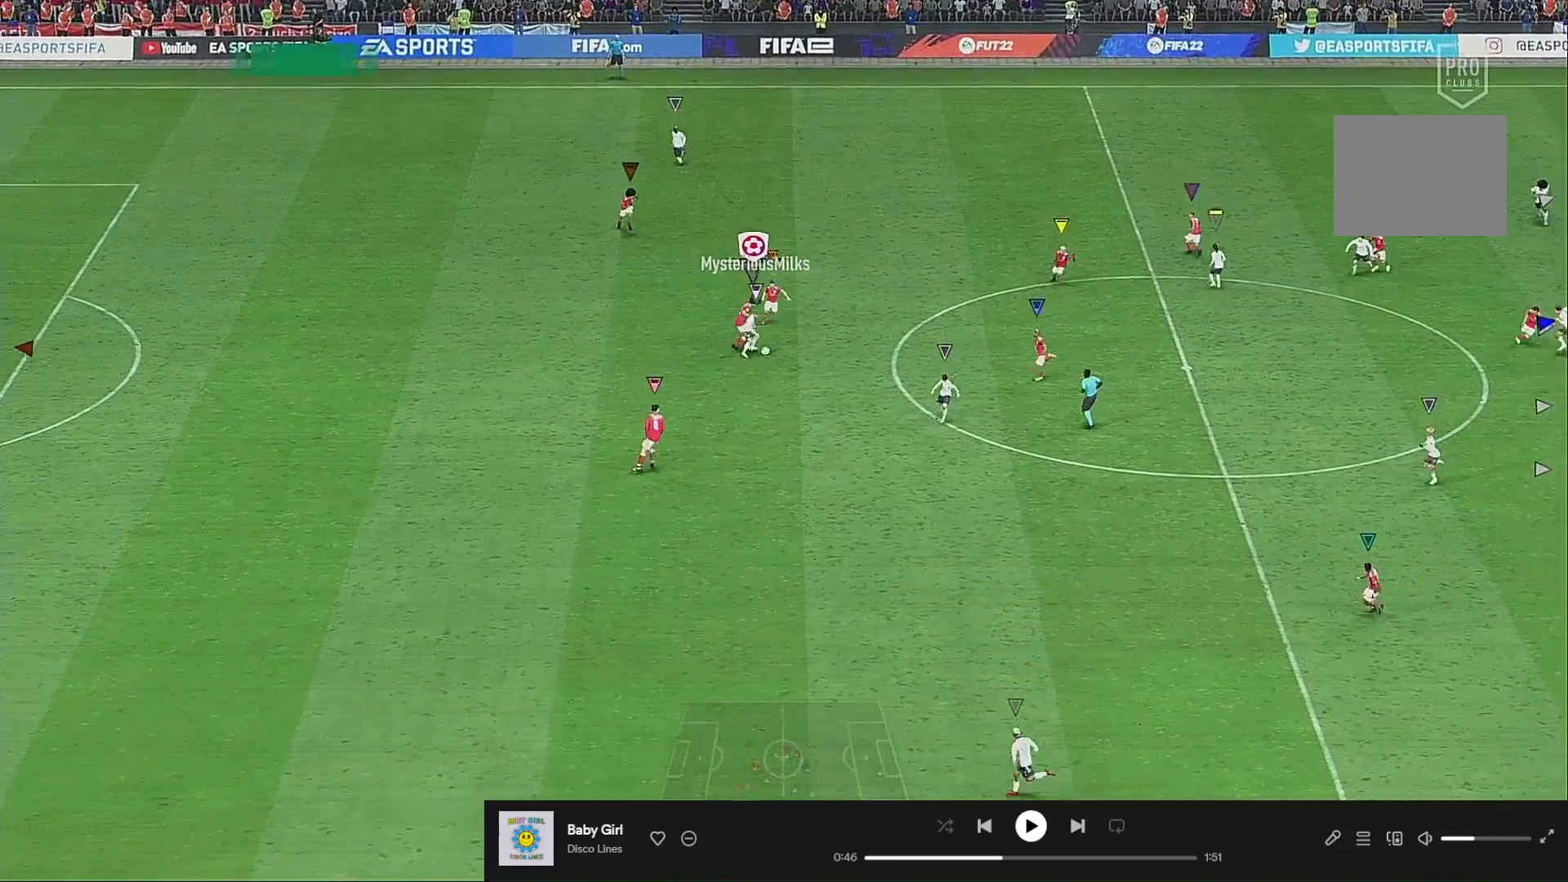
{"buttons": ["L2", "R2"], "left_stick": "down", "right_stick": "center", "events": [[17, "left_stick", "down"], [33, "B", "up"], [50, "right_stick", "down-left"], [117, "R2", "up"], [150, "right_stick", "center"], [450, "R2", "down"]]}
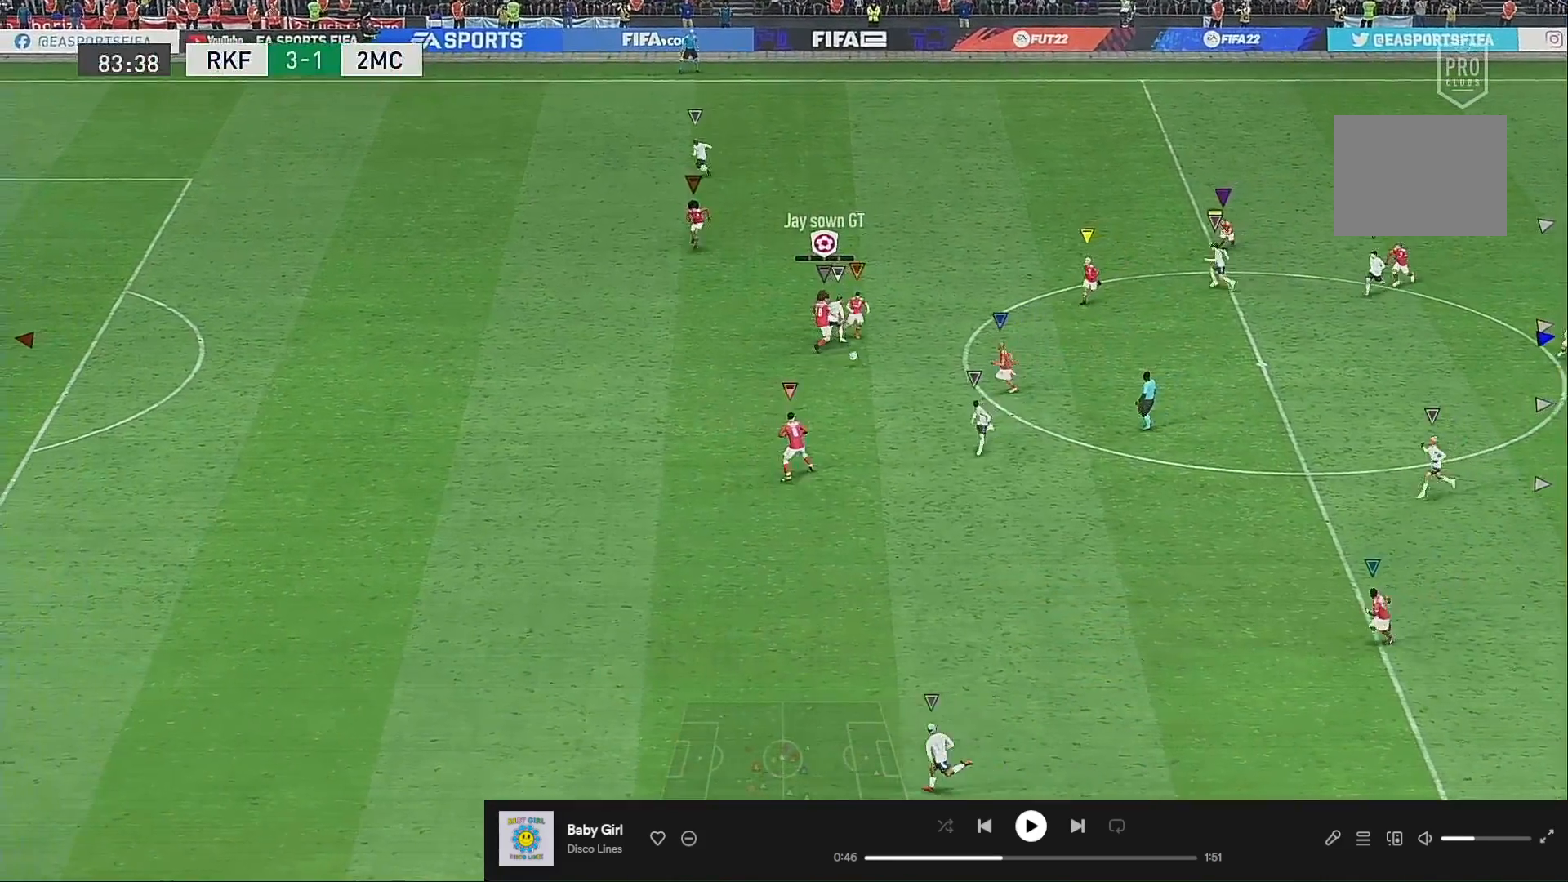
{"buttons": [], "left_stick": "down-left", "right_stick": "center", "events": [[100, "left_stick", "center"], [167, "left_stick", "up-left"], [217, "R2", "up"], [333, "left_stick", "down"], [433, "L2", "up"], [433, "left_stick", "down-left"]]}
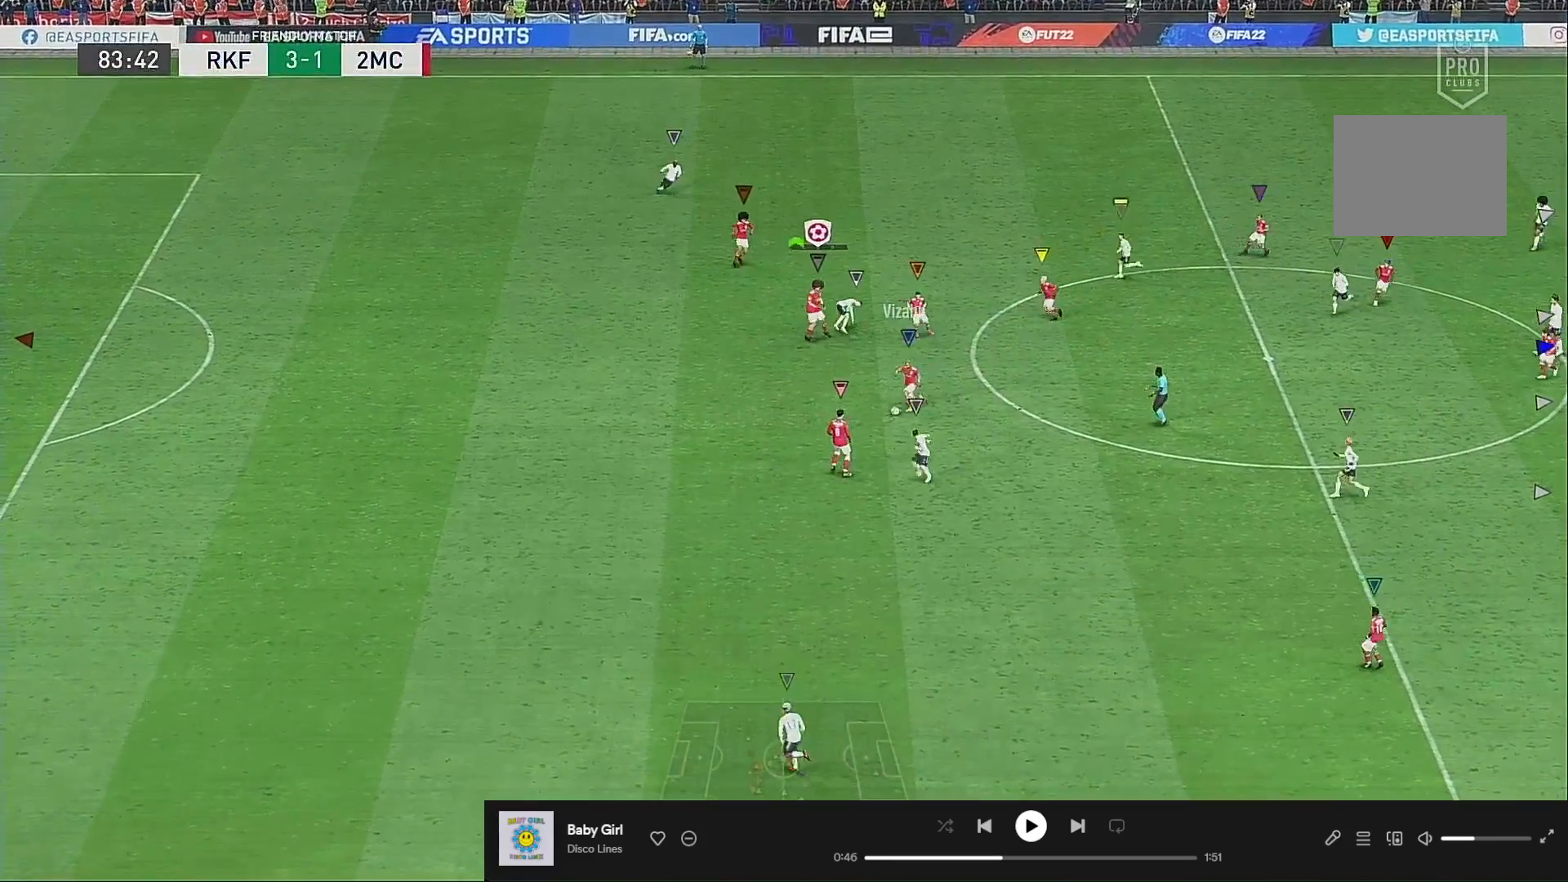
{"buttons": ["R2"], "left_stick": "left", "right_stick": "center", "events": [[67, "left_stick", "left"], [133, "R2", "down"]]}
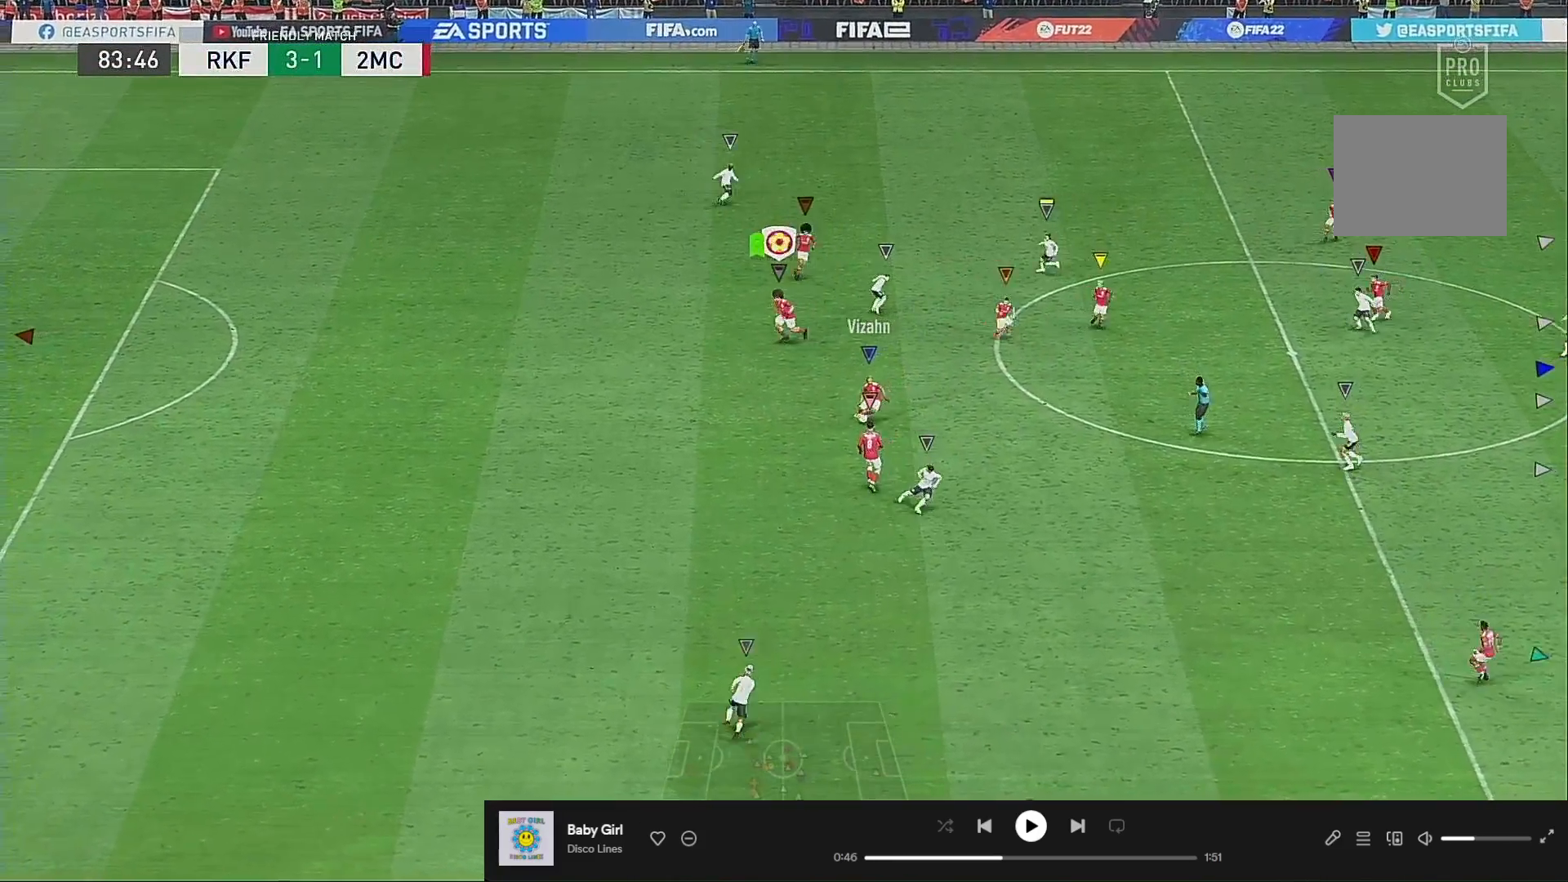
{"buttons": ["R2"], "left_stick": "left", "right_stick": "center", "events": []}
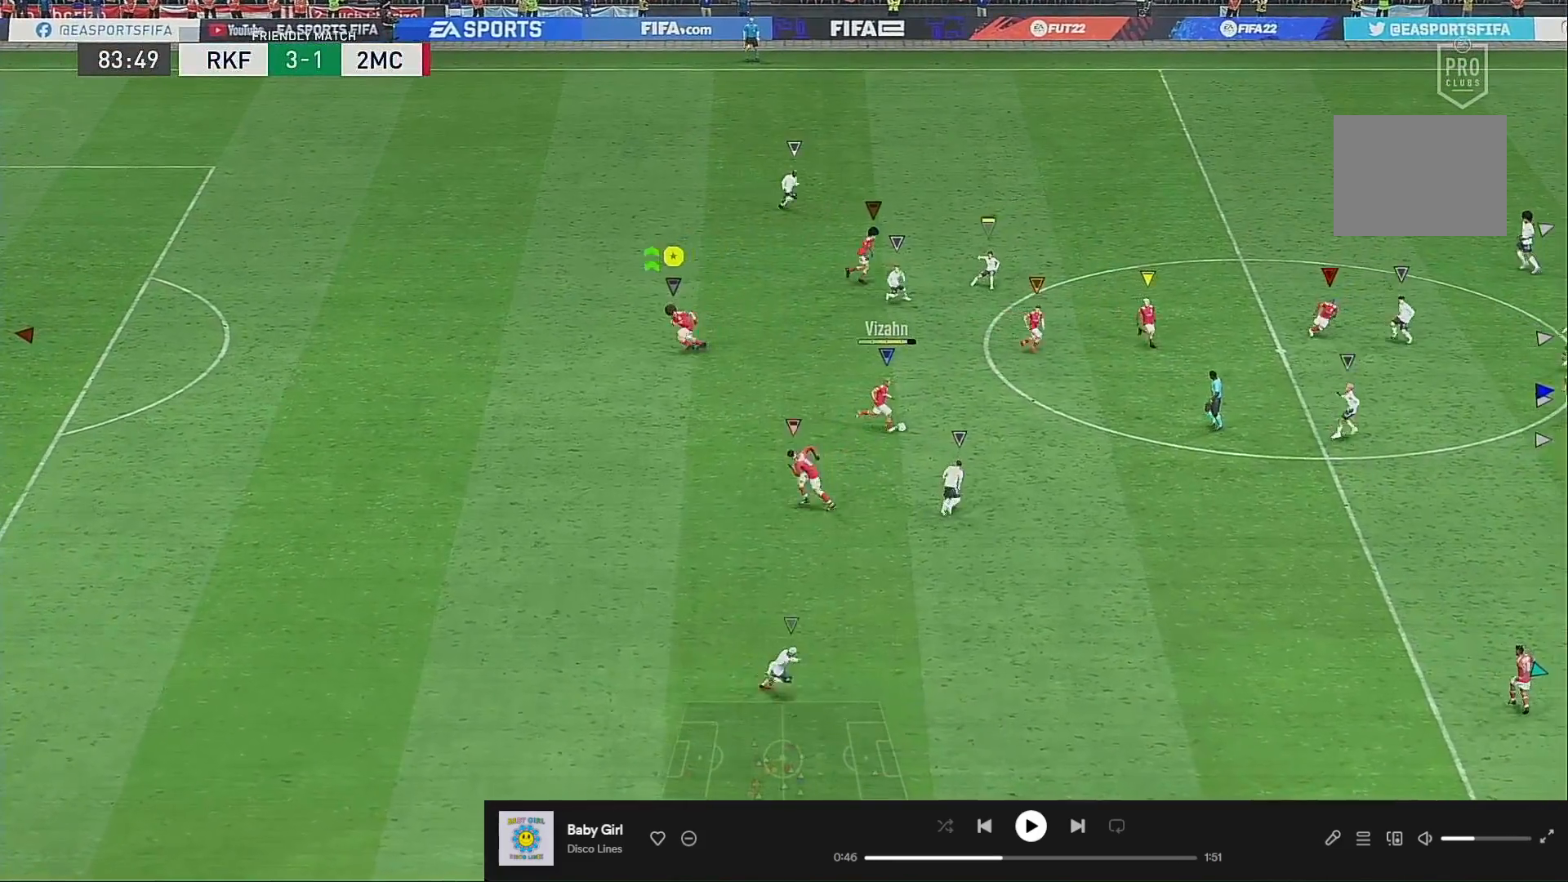
{"buttons": [], "left_stick": "right", "right_stick": "center", "events": [[100, "R2", "up"], [100, "left_stick", "right"]]}
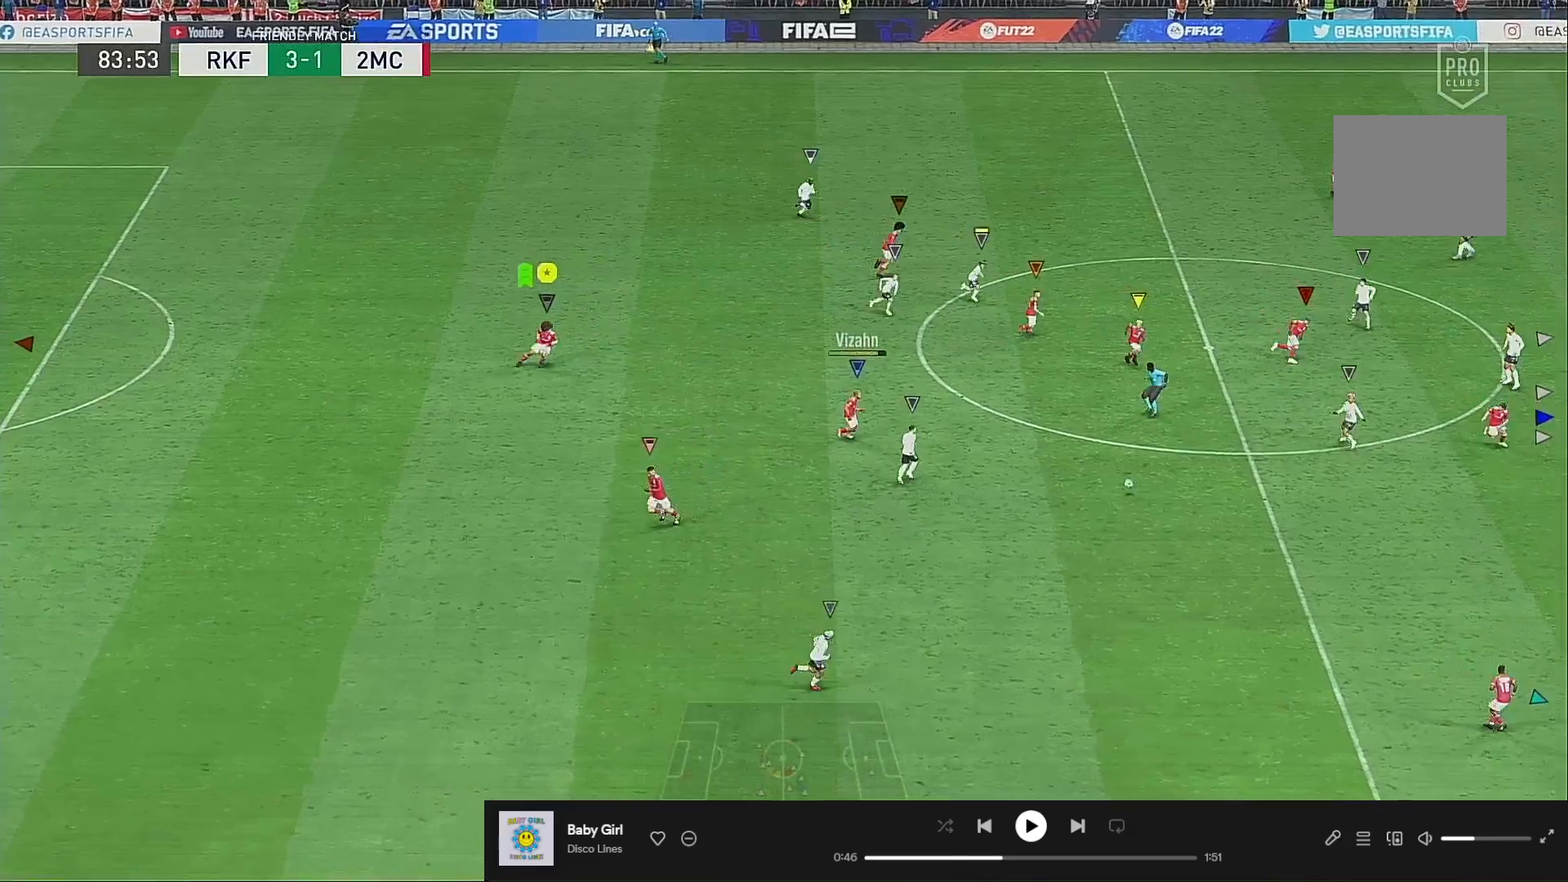
{"buttons": [], "left_stick": "right", "right_stick": "center", "events": []}
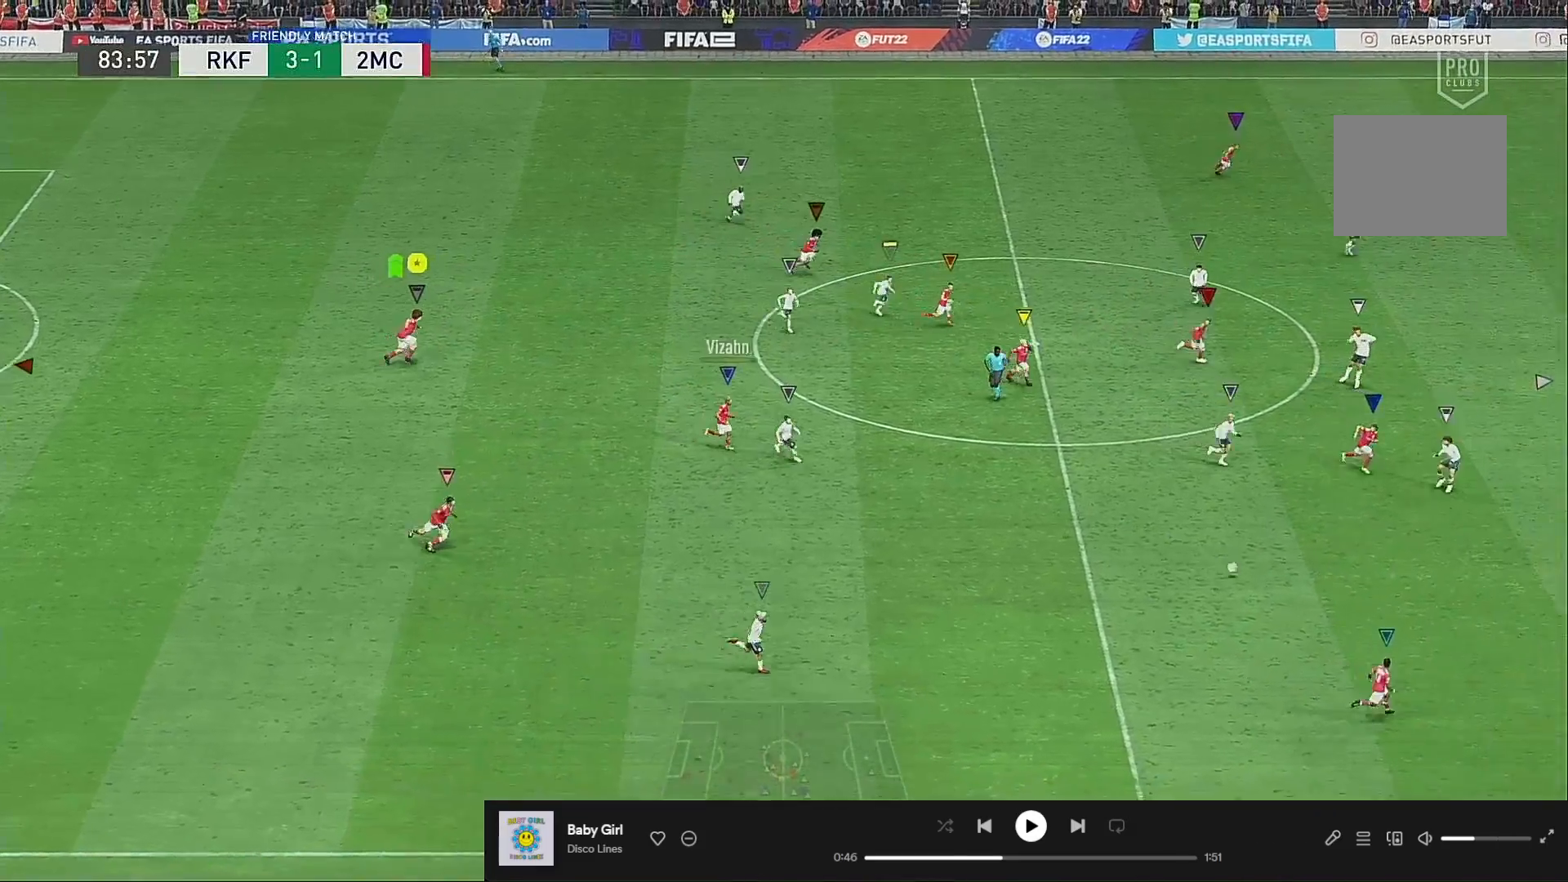
{"buttons": ["R2"], "left_stick": "right", "right_stick": "center", "events": [[50, "R2", "down"]]}
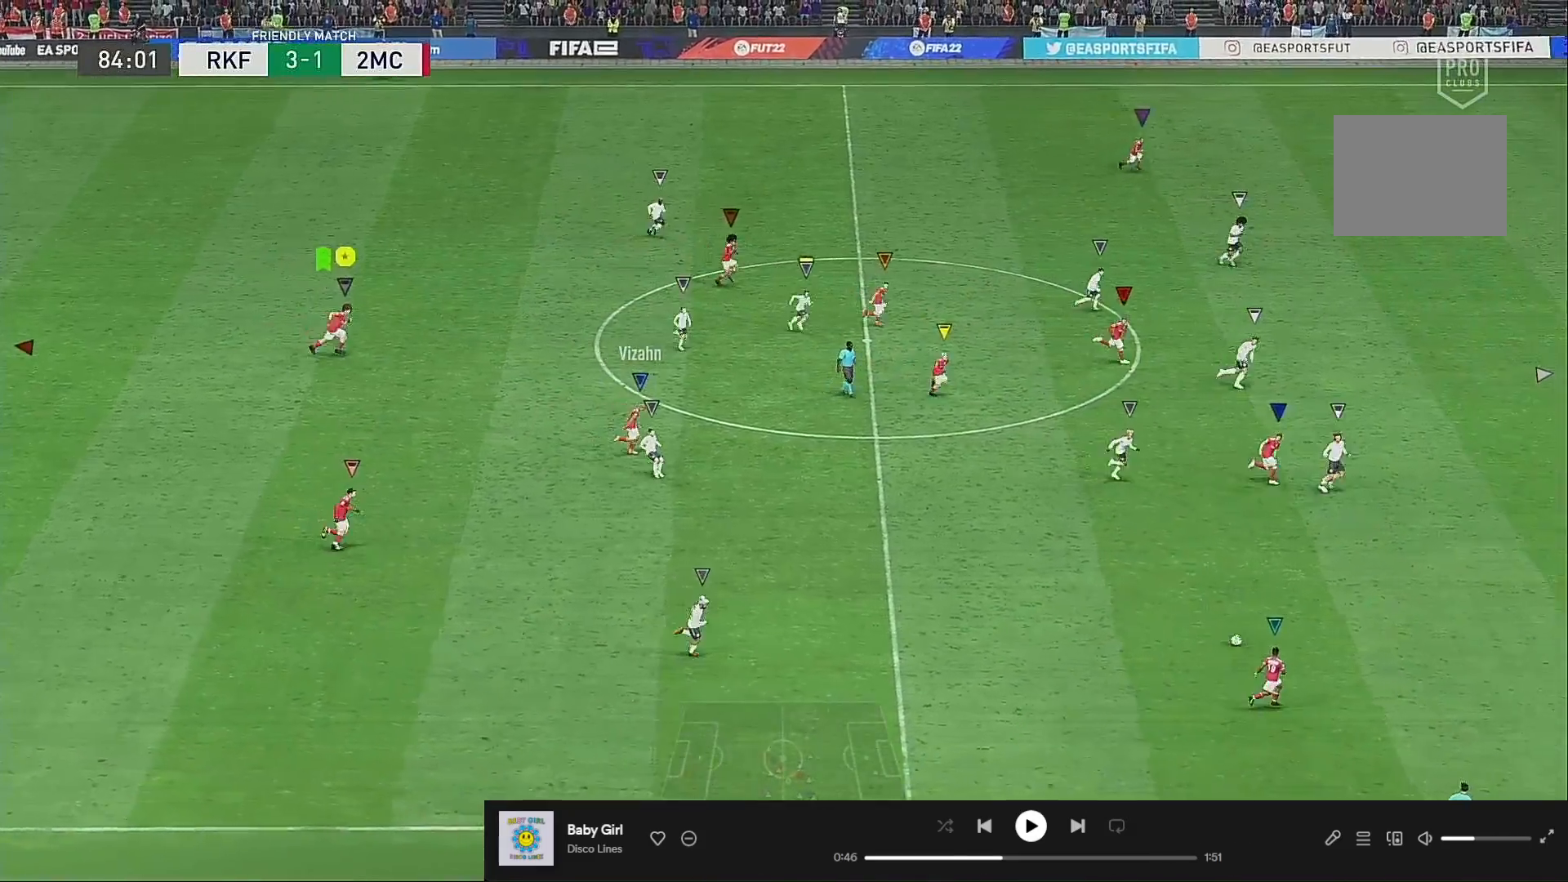
{"buttons": ["R2"], "left_stick": "right", "right_stick": "center", "events": []}
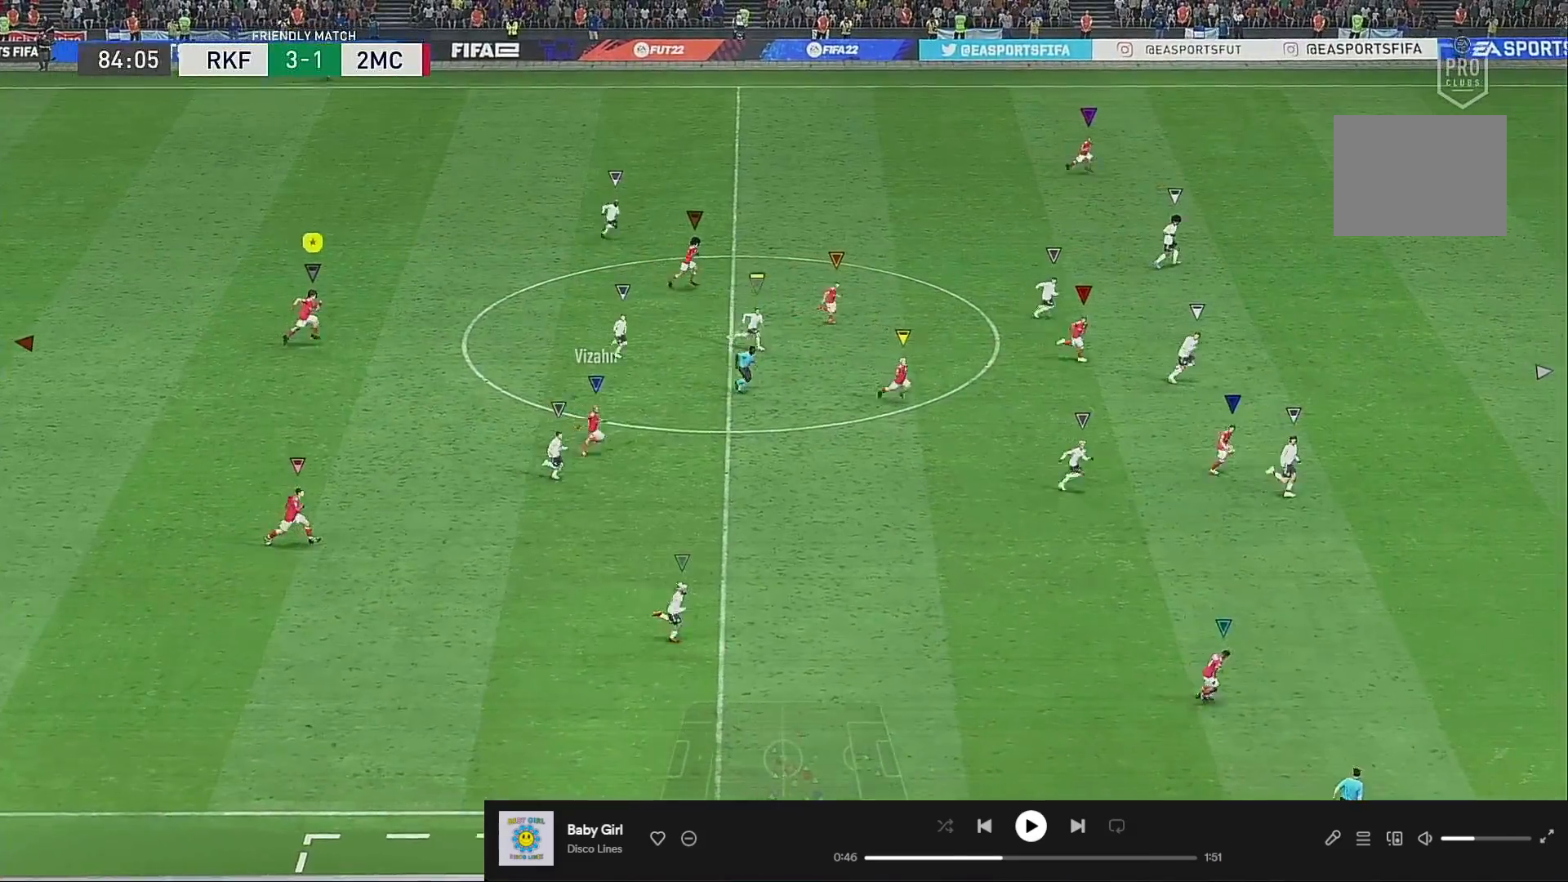
{"buttons": ["R2"], "left_stick": "right", "right_stick": "center", "events": []}
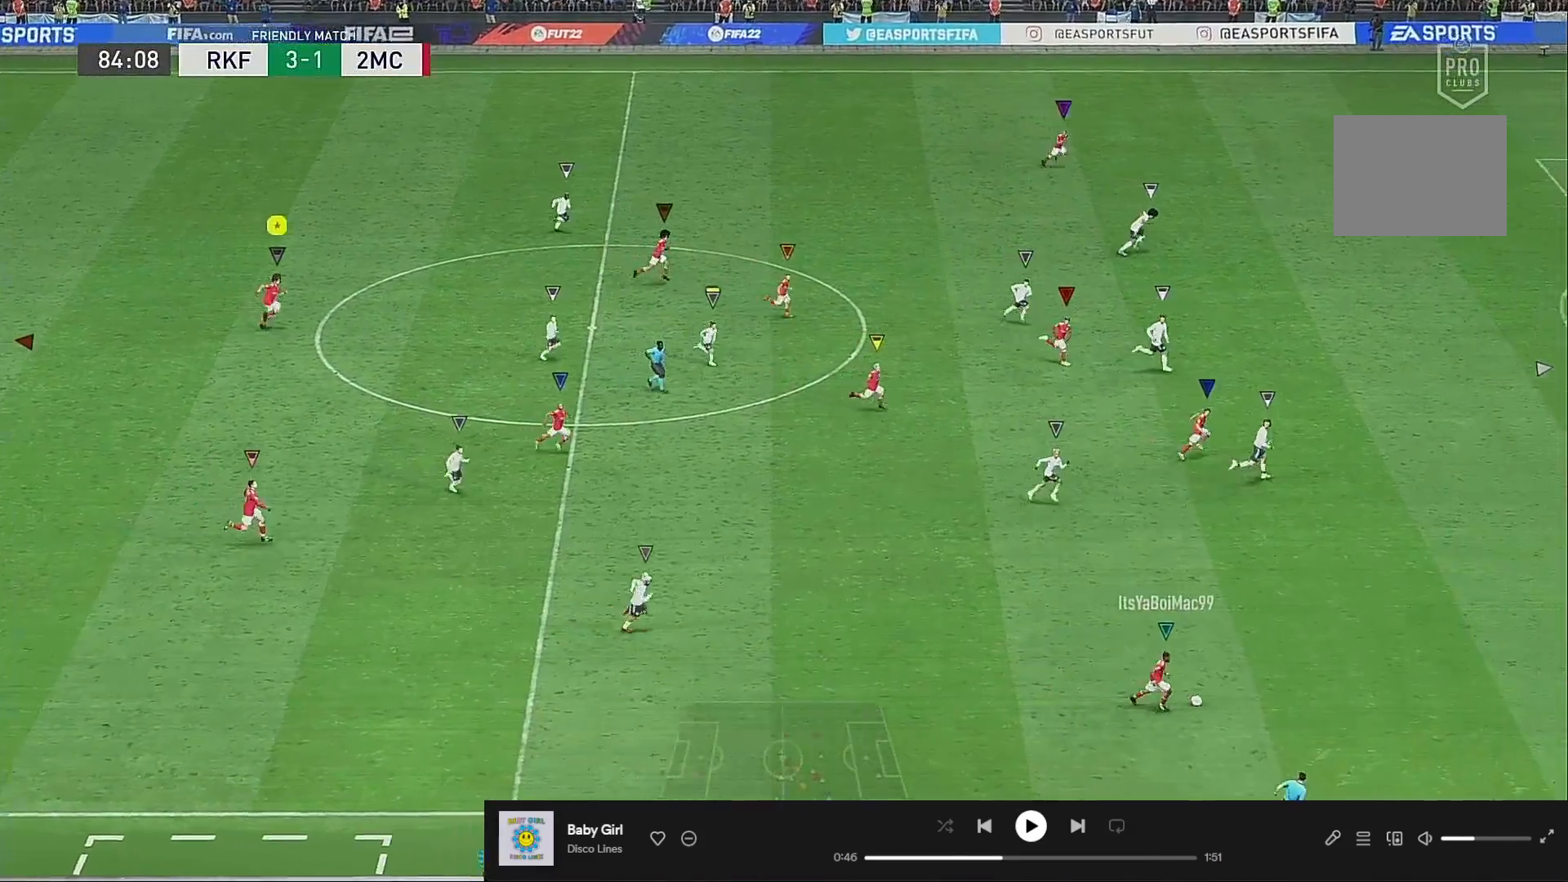
{"buttons": ["R2"], "left_stick": "up-right", "right_stick": "center", "events": [[433, "left_stick", "up-right"]]}